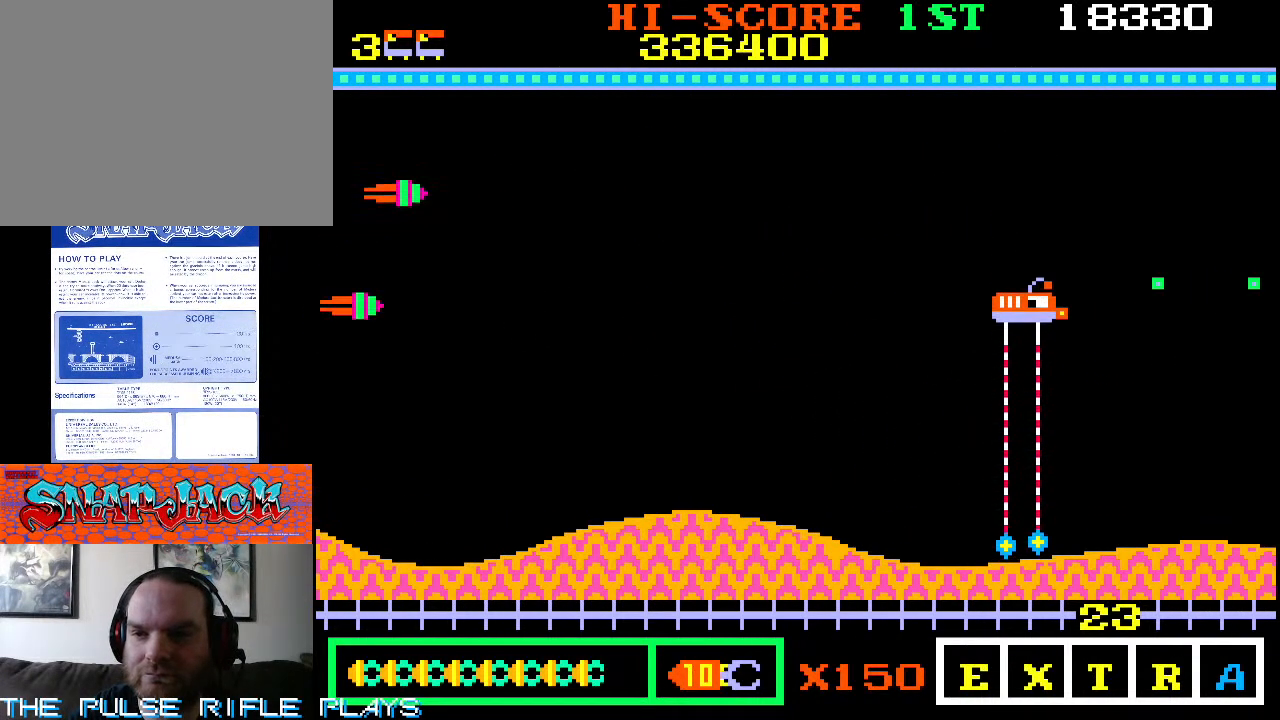
Gameplay with a controller (arcade stick); each line is a JSON object with the inputs held at the frame after it (dt_ms = milliseconds from this image to that frame). "events" lists button and stick changes between this image and that frame as [ms after this image, input, new state], when the widget could be followed in between. Not read: L3 R3.
{"dt_ms": 500, "buttons": [], "left_stick": "right", "events": [[17, "left_stick", "right"], [250, "left_stick", "up-right"], [367, "left_stick", "right"]]}
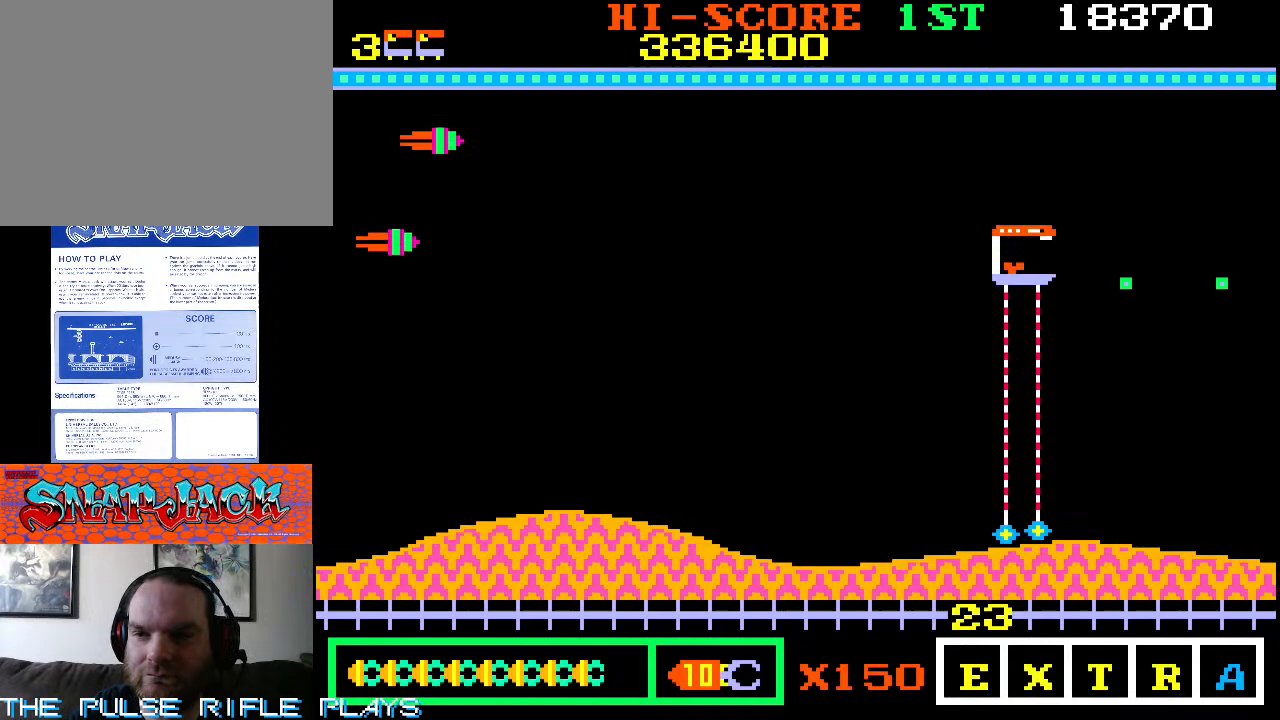
{"dt_ms": 500, "buttons": [], "left_stick": "right", "events": [[250, "left_stick", "down-right"], [383, "left_stick", "right"]]}
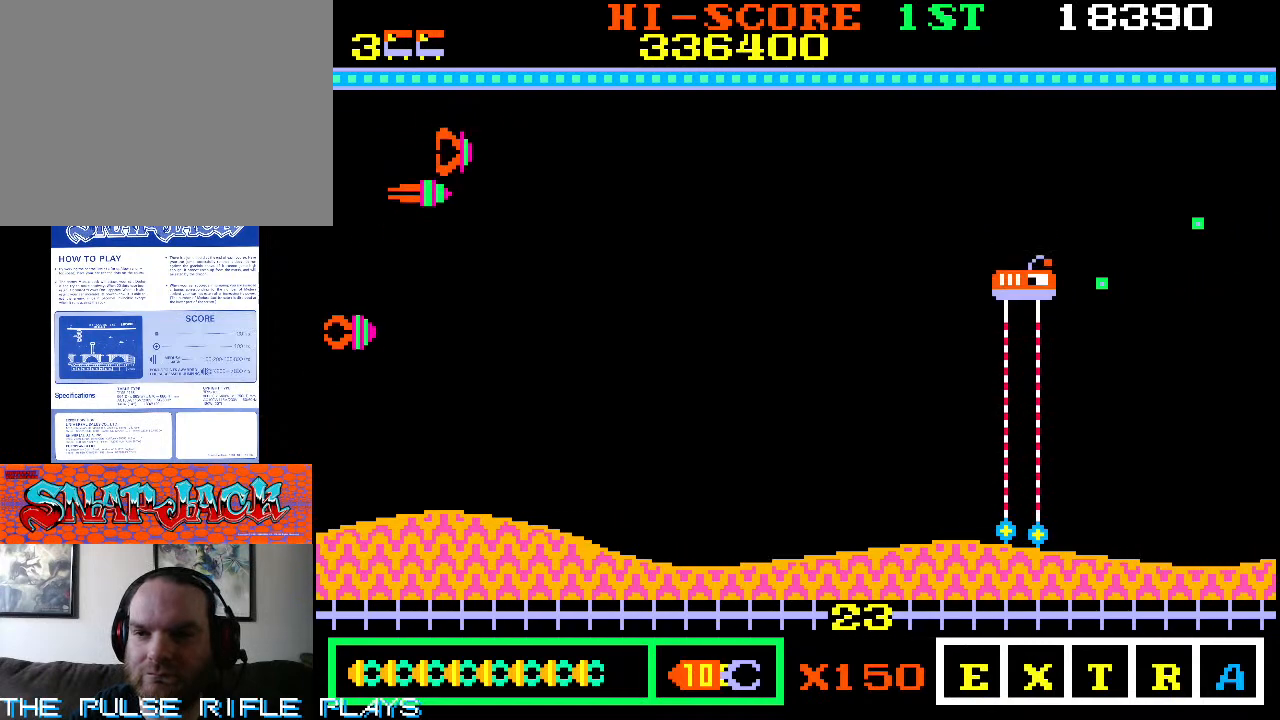
{"dt_ms": 500, "buttons": [], "left_stick": "up-right", "events": [[300, "left_stick", "up-right"]]}
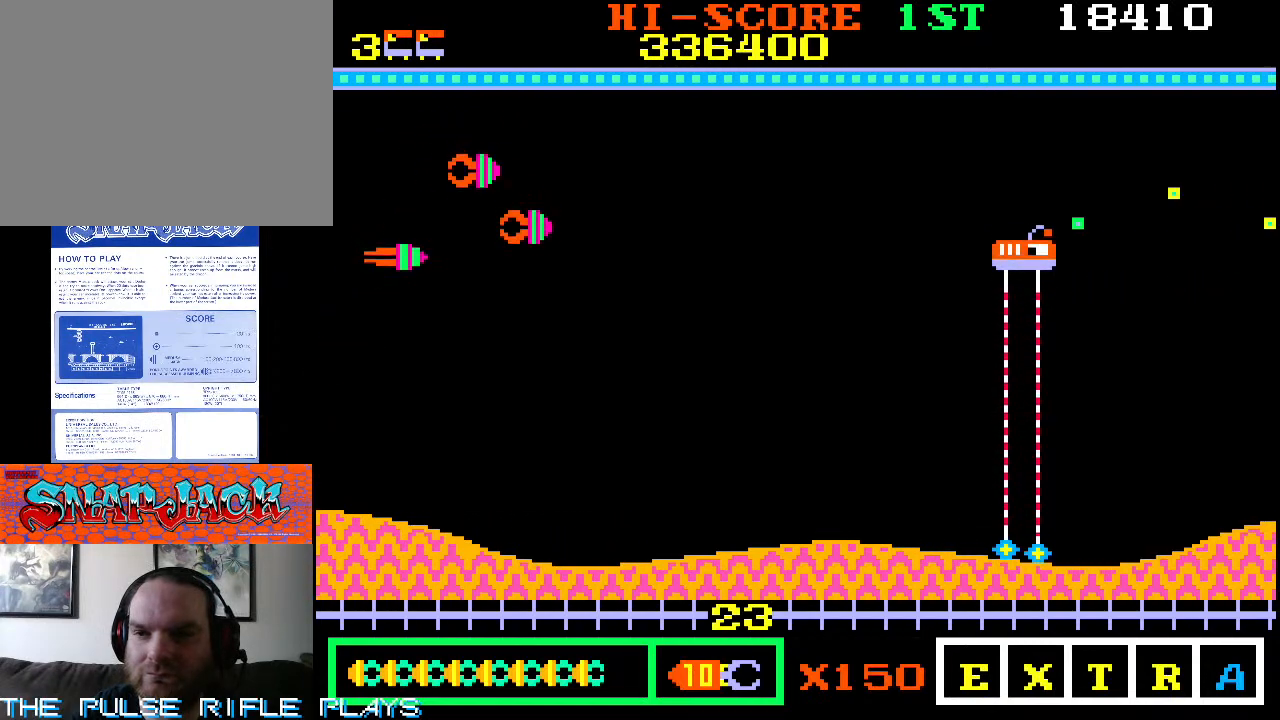
{"dt_ms": 500, "buttons": [], "left_stick": "up-right", "events": [[183, "left_stick", "right"], [350, "left_stick", "up-right"]]}
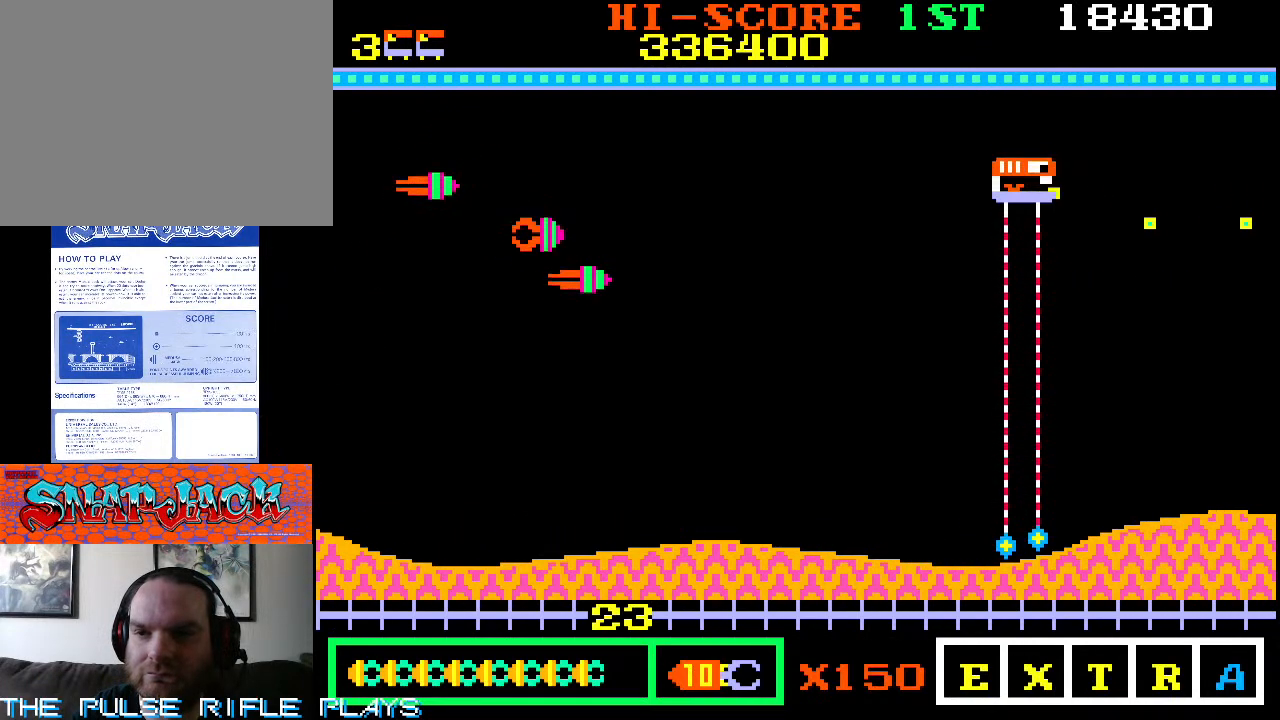
{"dt_ms": 500, "buttons": [], "left_stick": "down-right", "events": [[33, "left_stick", "down-right"], [250, "left_stick", "right"], [400, "left_stick", "down-right"]]}
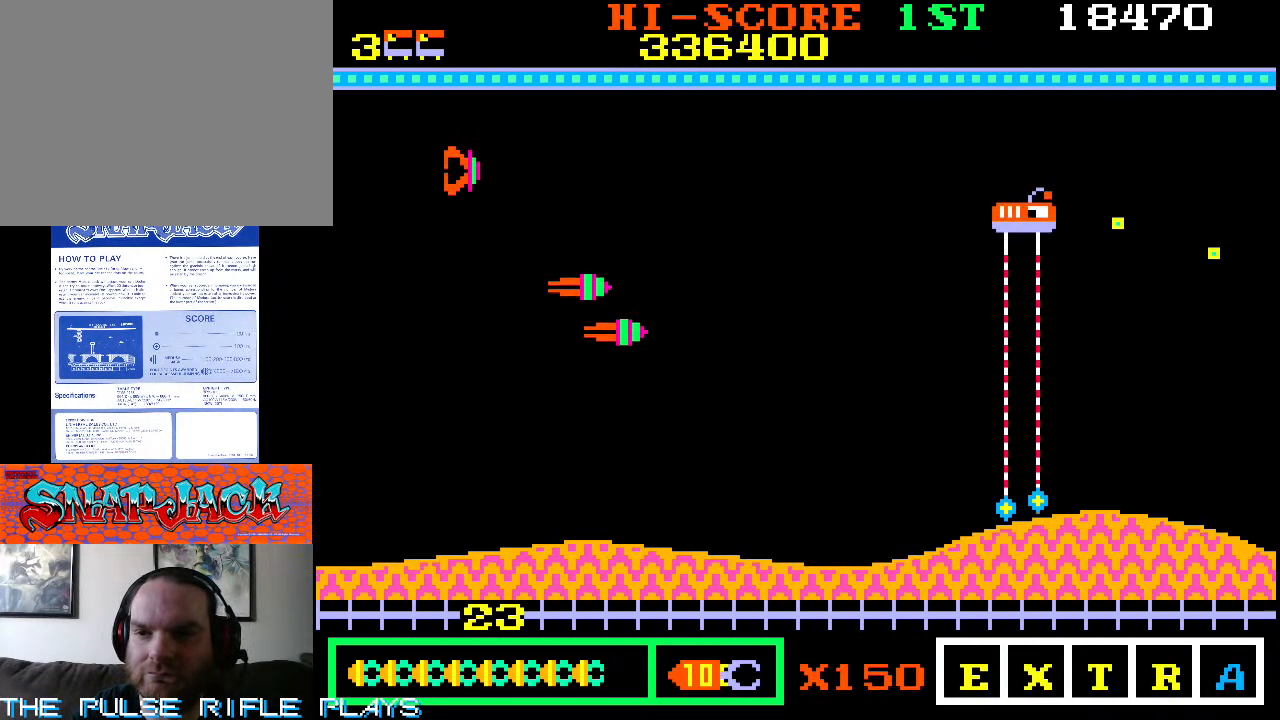
{"dt_ms": 500, "buttons": [], "left_stick": "right", "events": [[33, "left_stick", "right"]]}
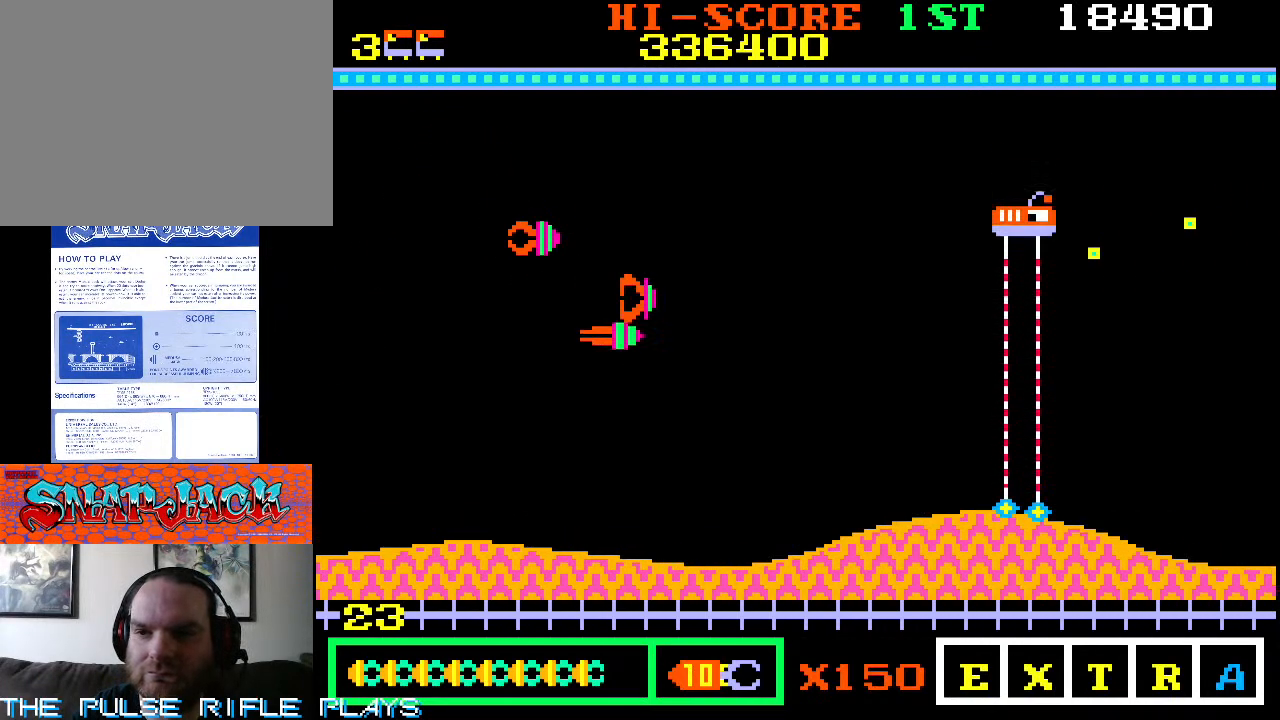
{"dt_ms": 500, "buttons": [], "left_stick": "up-right", "events": [[133, "left_stick", "down-right"], [333, "left_stick", "up-right"]]}
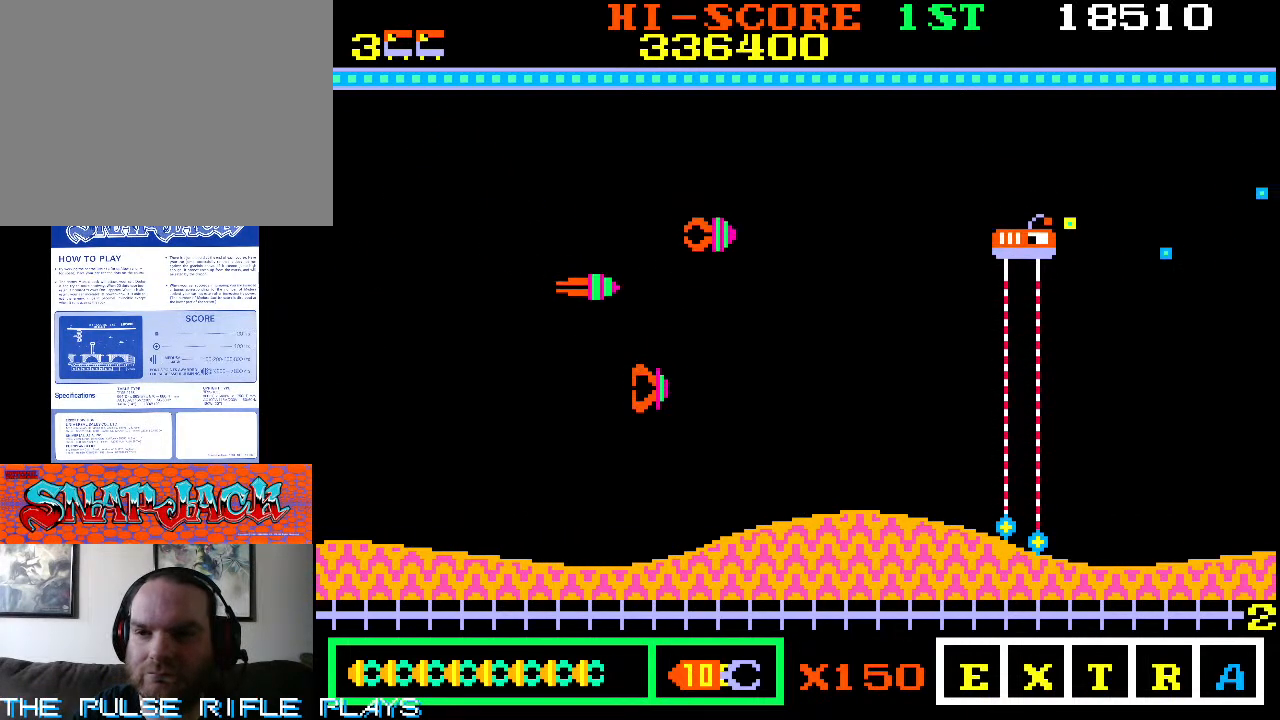
{"dt_ms": 500, "buttons": [], "left_stick": "down-right", "events": [[50, "left_stick", "right"], [167, "left_stick", "down-right"]]}
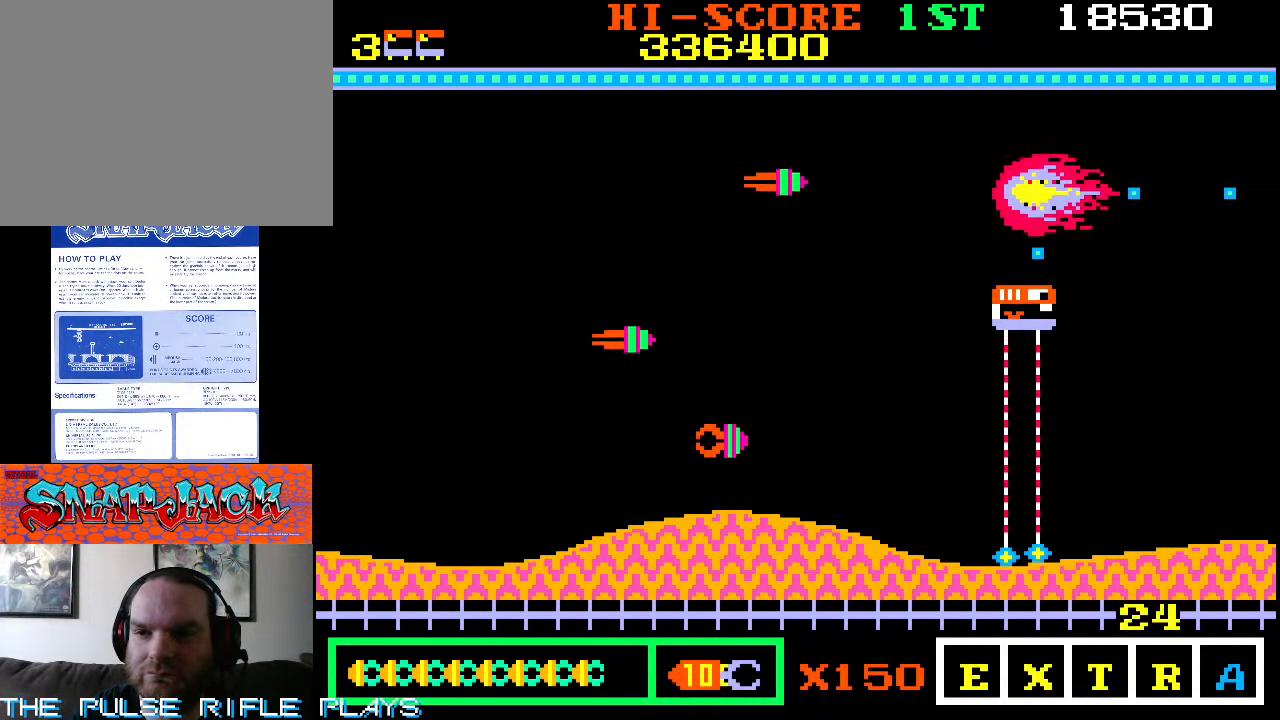
{"dt_ms": 500, "buttons": [], "left_stick": "up-left", "events": [[200, "left_stick", "center"], [267, "left_stick", "up-left"]]}
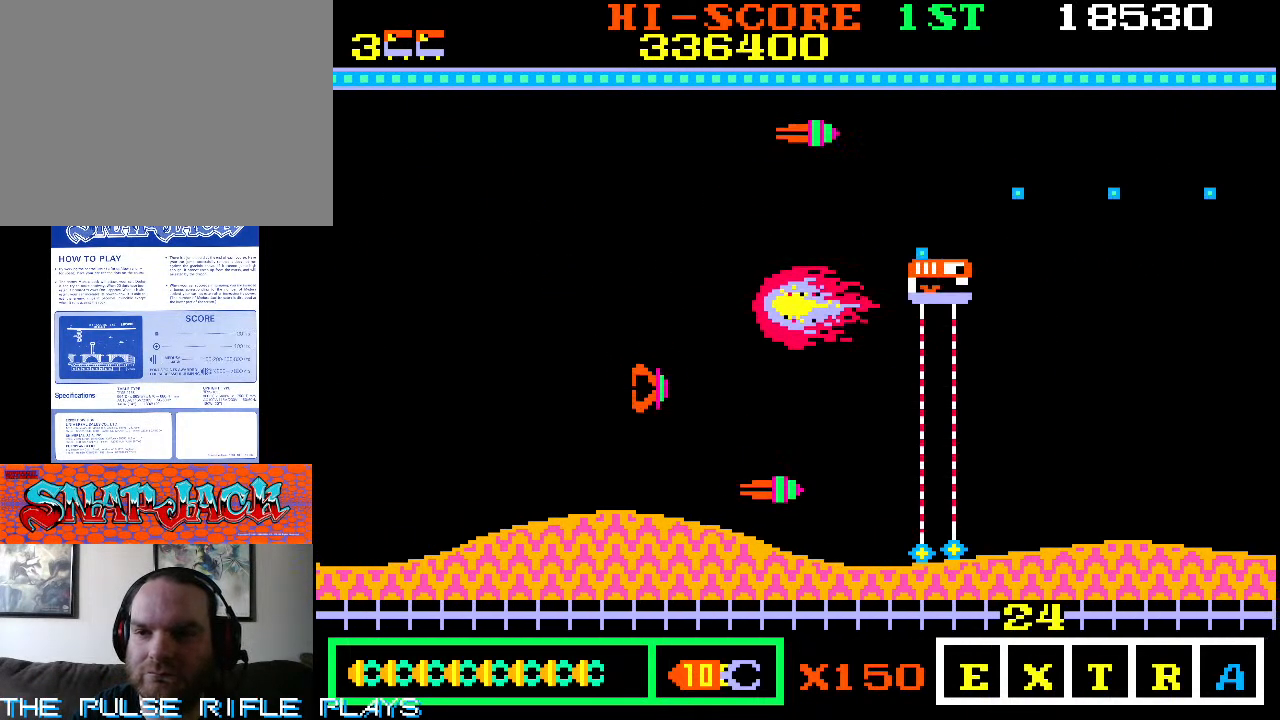
{"dt_ms": 500, "buttons": [], "left_stick": "down-right", "events": [[183, "left_stick", "up-right"], [483, "left_stick", "down-right"]]}
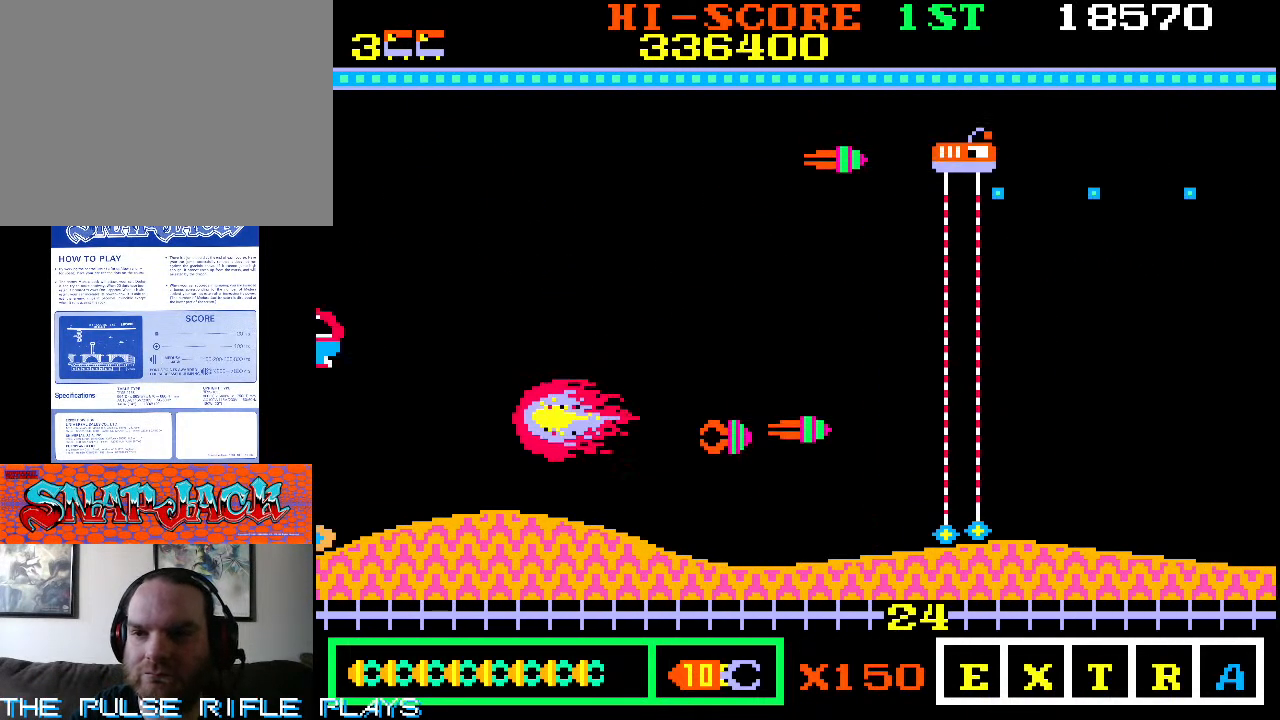
{"dt_ms": 500, "buttons": [], "left_stick": "up-left", "events": [[167, "left_stick", "right"], [267, "left_stick", "up-right"], [417, "left_stick", "up-left"]]}
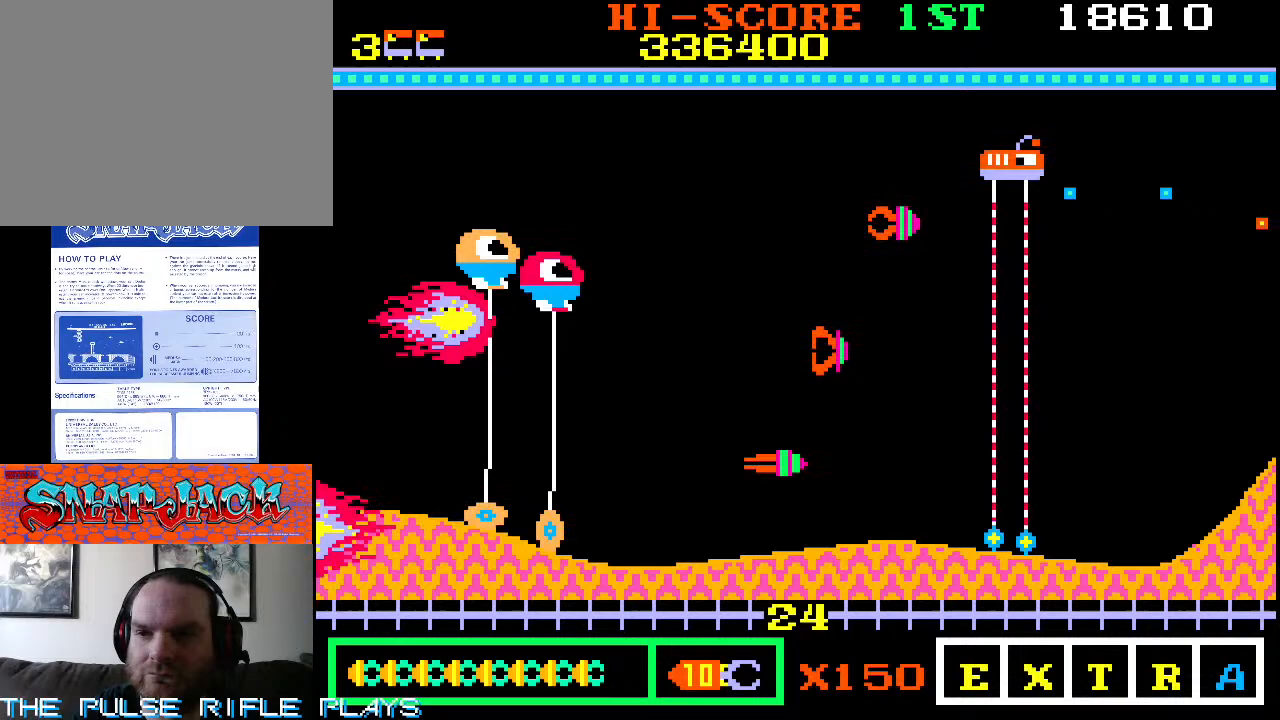
{"dt_ms": 500, "buttons": [], "left_stick": "up-left", "events": []}
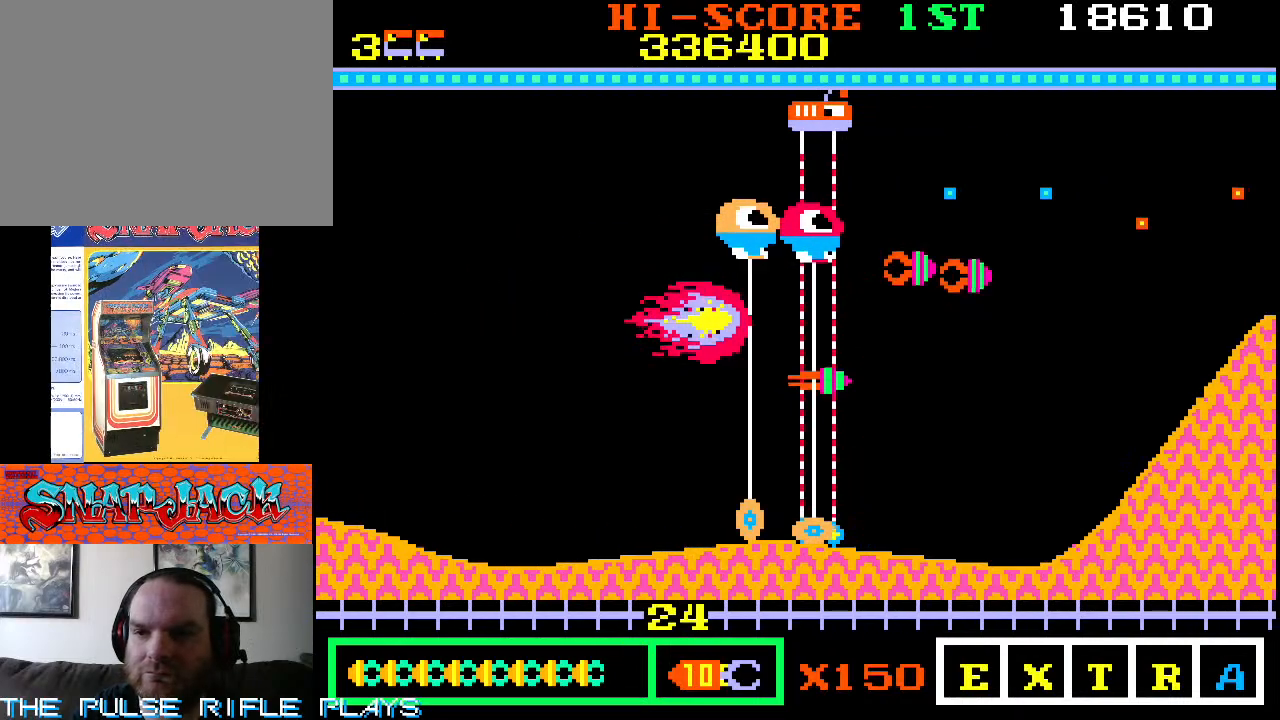
{"dt_ms": 1000, "buttons": [], "left_stick": "right"}
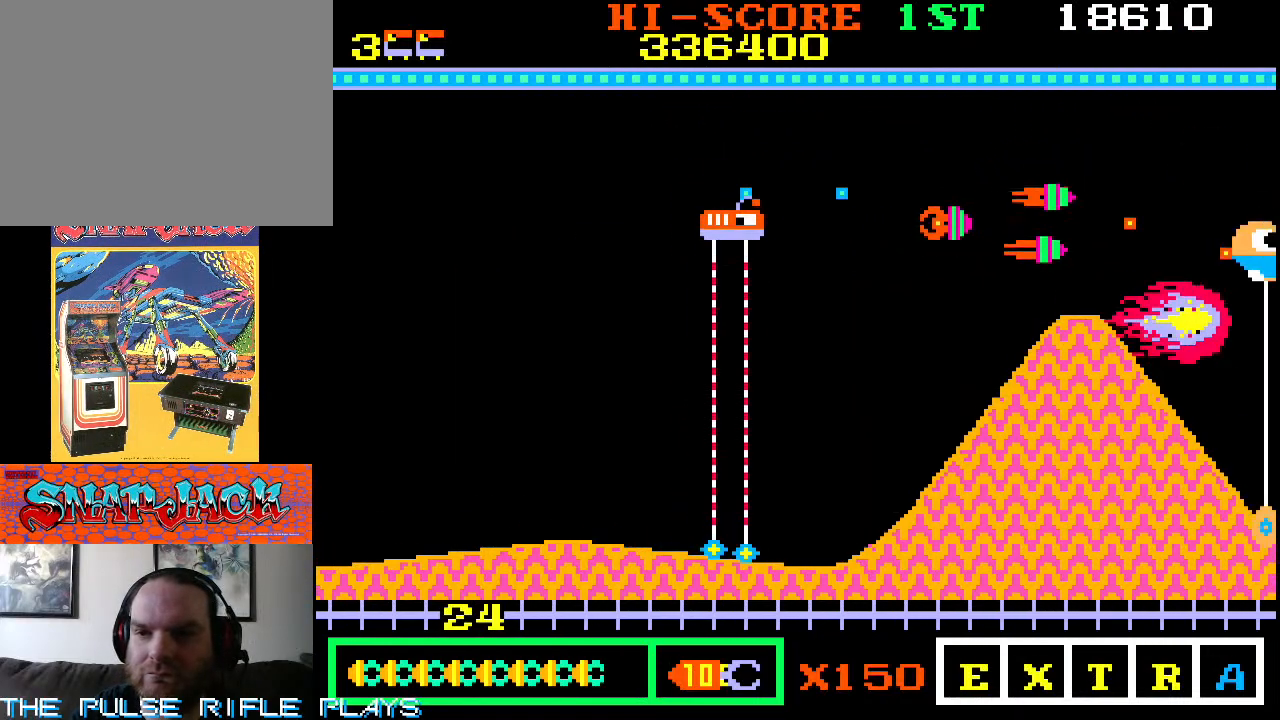
{"dt_ms": 500, "buttons": [], "left_stick": "up", "events": [[133, "left_stick", "up"]]}
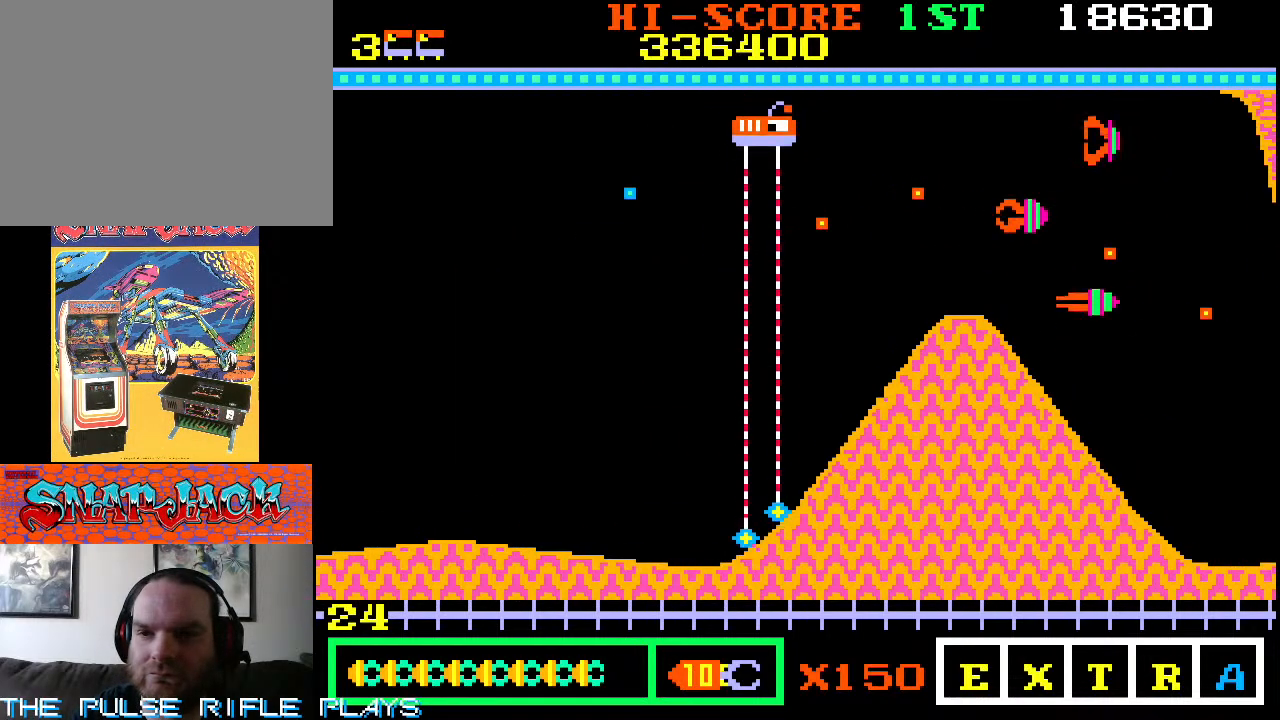
{"dt_ms": 500, "buttons": [], "left_stick": "up", "events": []}
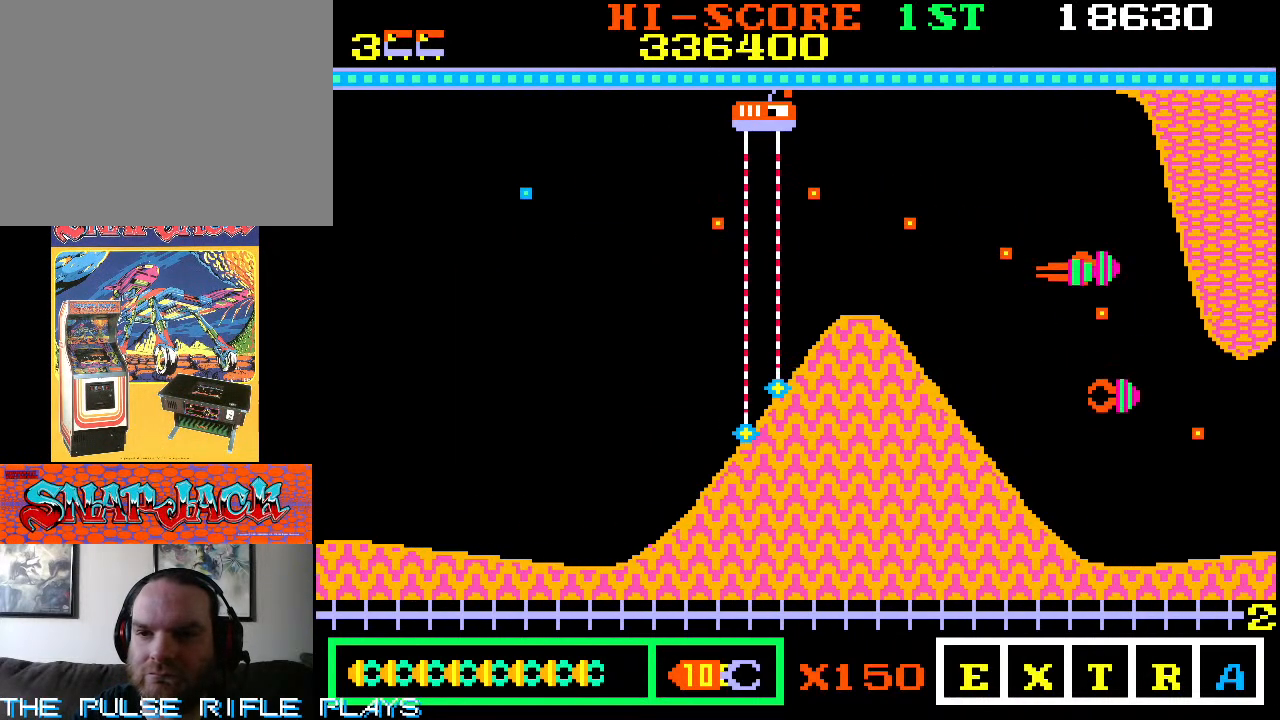
{"dt_ms": 1000, "buttons": [], "left_stick": "up", "events": [[183, "left_stick", "right"], [283, "left_stick", "down"], [533, "left_stick", "down-right"], [717, "left_stick", "up-left"], [967, "left_stick", "up"]]}
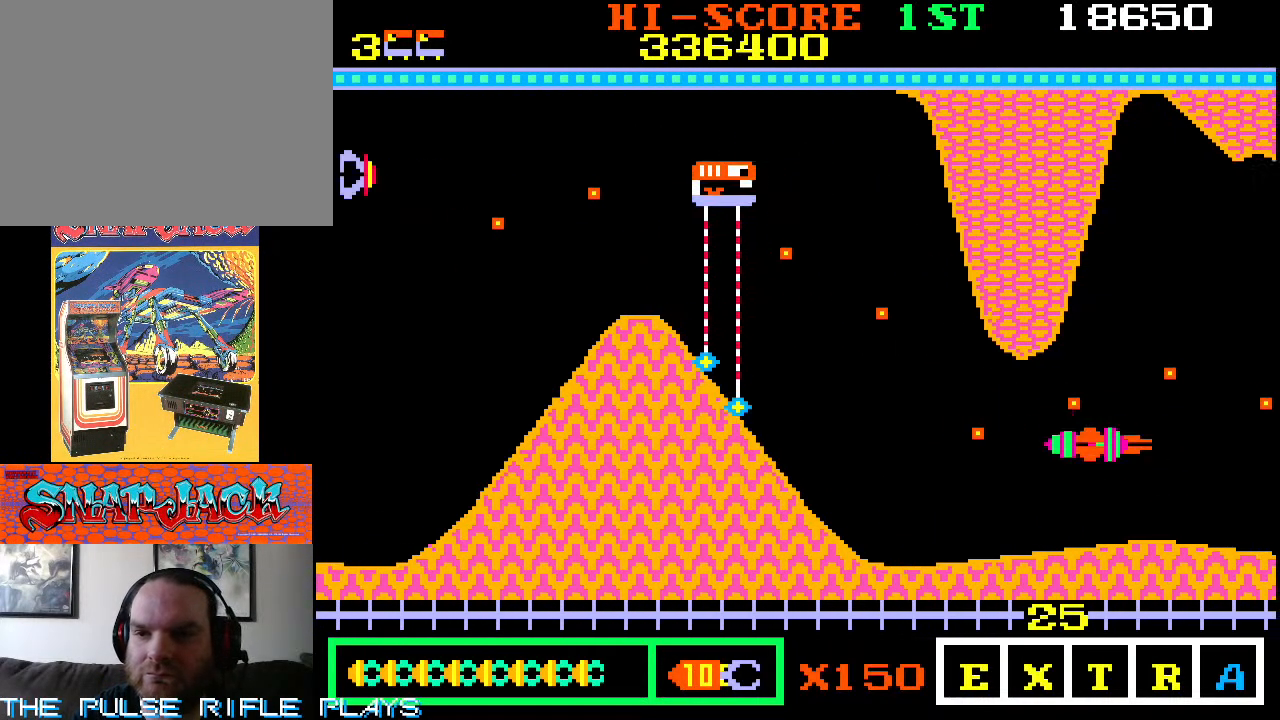
{"dt_ms": 500, "buttons": [], "left_stick": "down-left", "events": [[17, "left_stick", "up-right"], [300, "left_stick", "down-right"], [400, "left_stick", "down-left"]]}
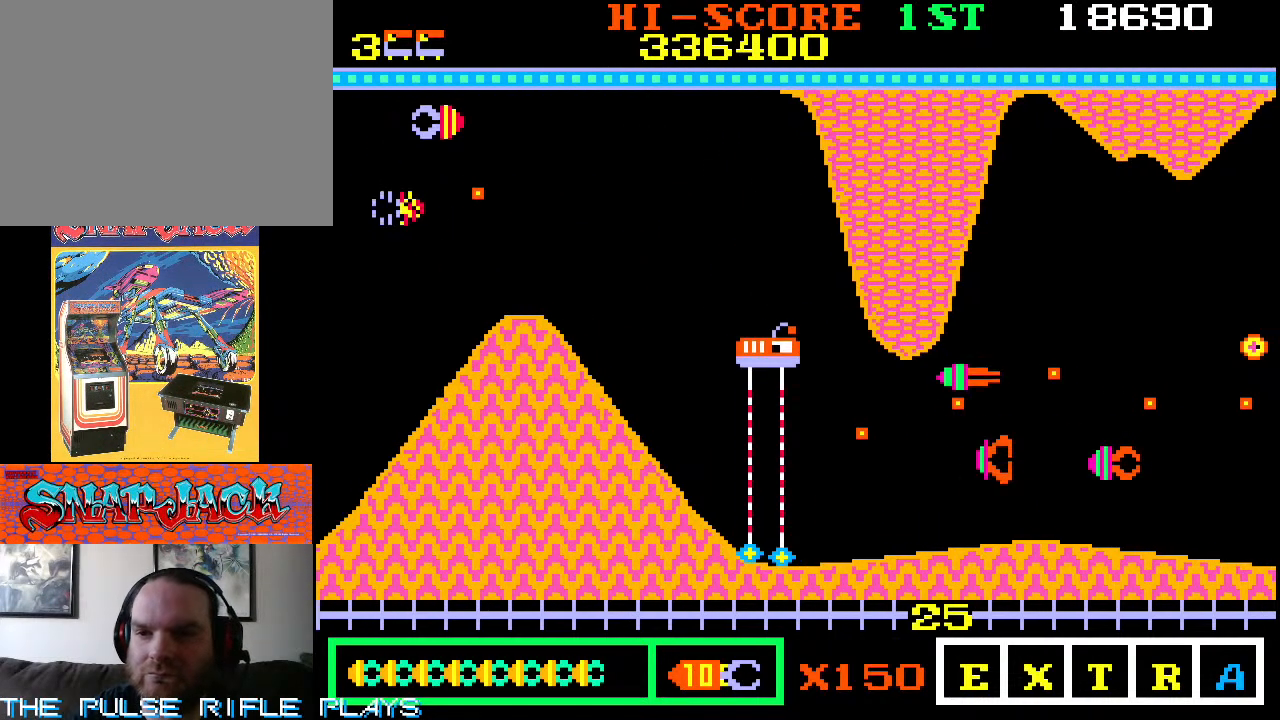
{"dt_ms": 500, "buttons": [], "left_stick": "down-left", "events": [[117, "left_stick", "down-right"], [467, "left_stick", "down-left"]]}
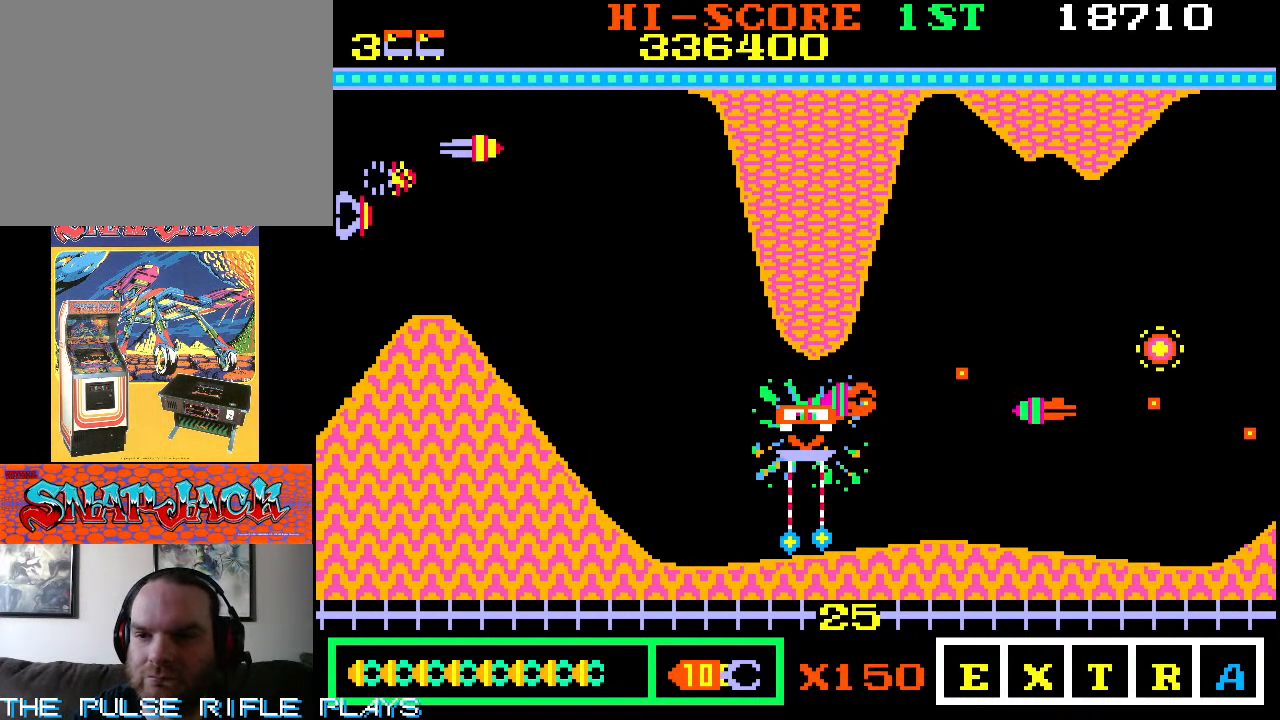
{"dt_ms": 500, "buttons": [], "left_stick": "center", "events": [[300, "left_stick", "center"]]}
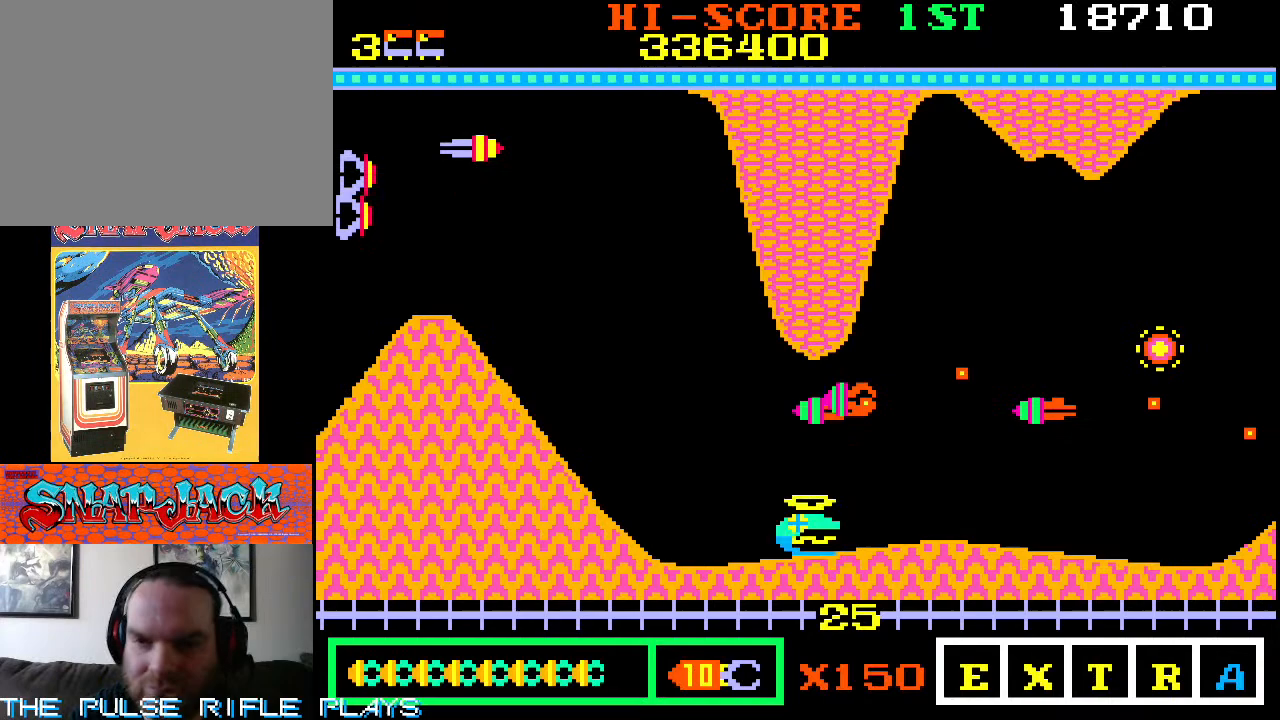
{"dt_ms": 500, "buttons": [], "left_stick": "center", "events": []}
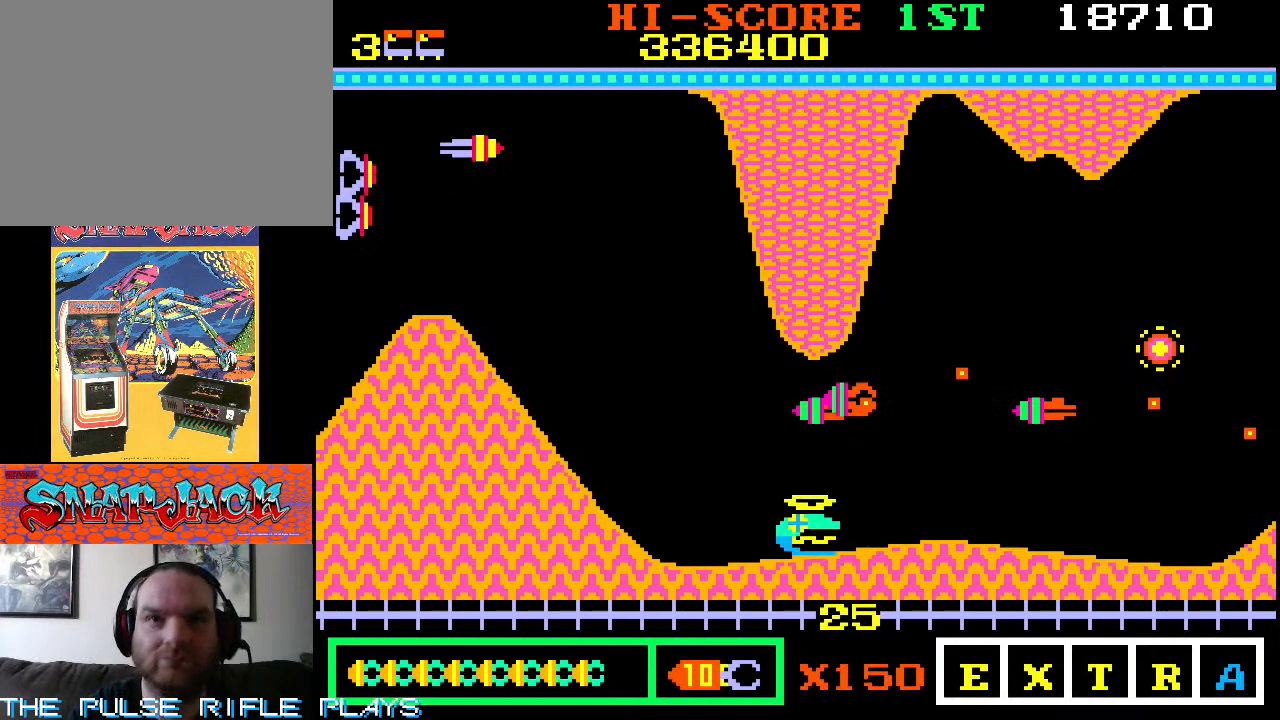
{"dt_ms": 500, "buttons": [], "left_stick": "center", "events": []}
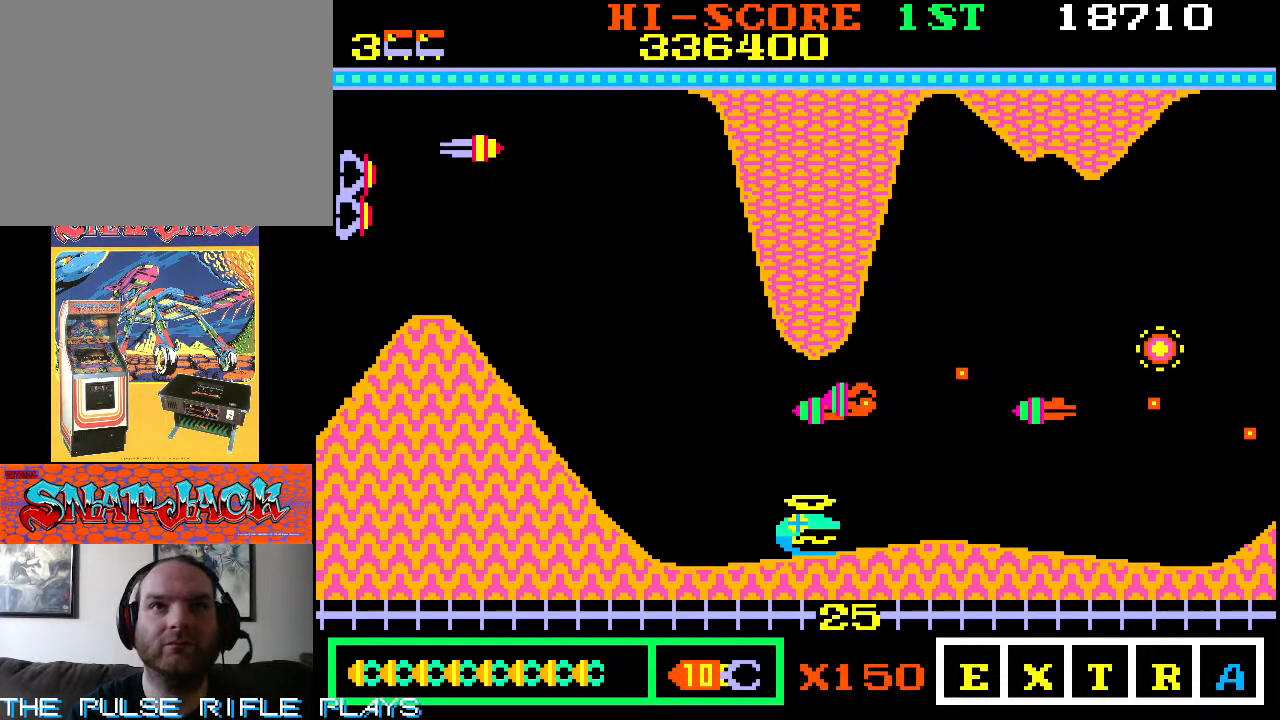
{"dt_ms": 500, "buttons": [], "left_stick": "center", "events": []}
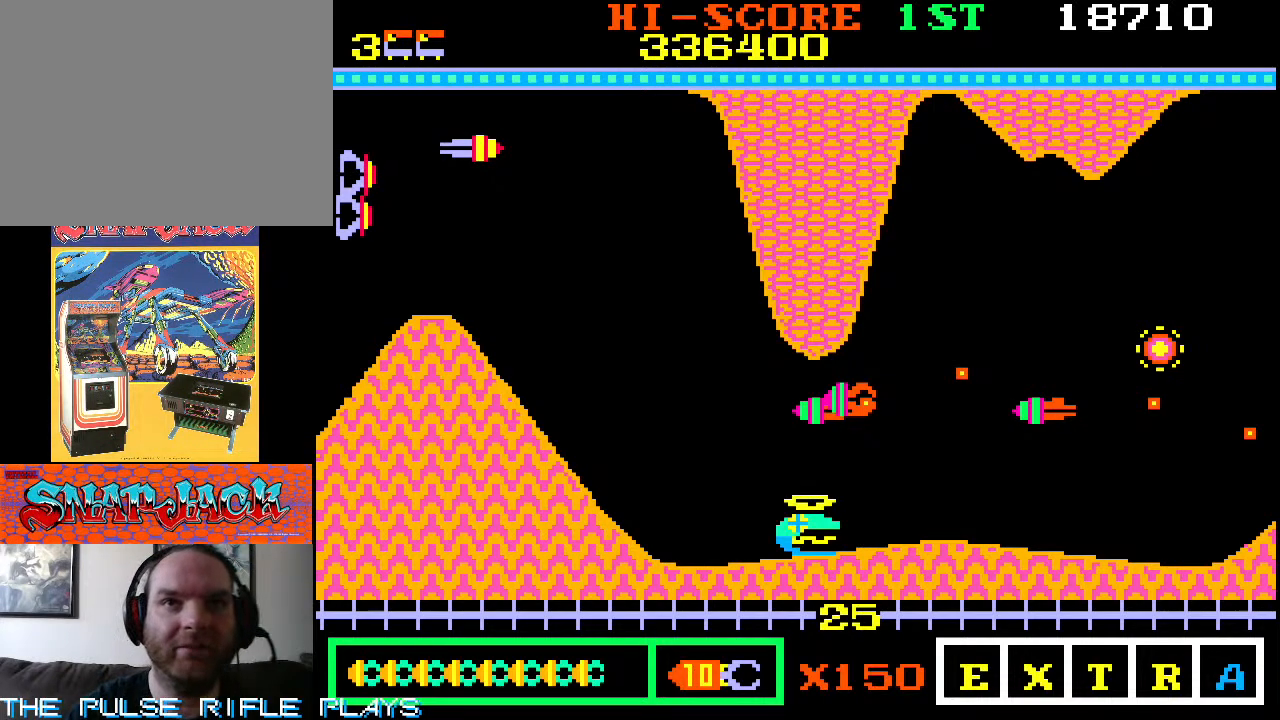
{"dt_ms": 500, "buttons": [], "left_stick": "center", "events": []}
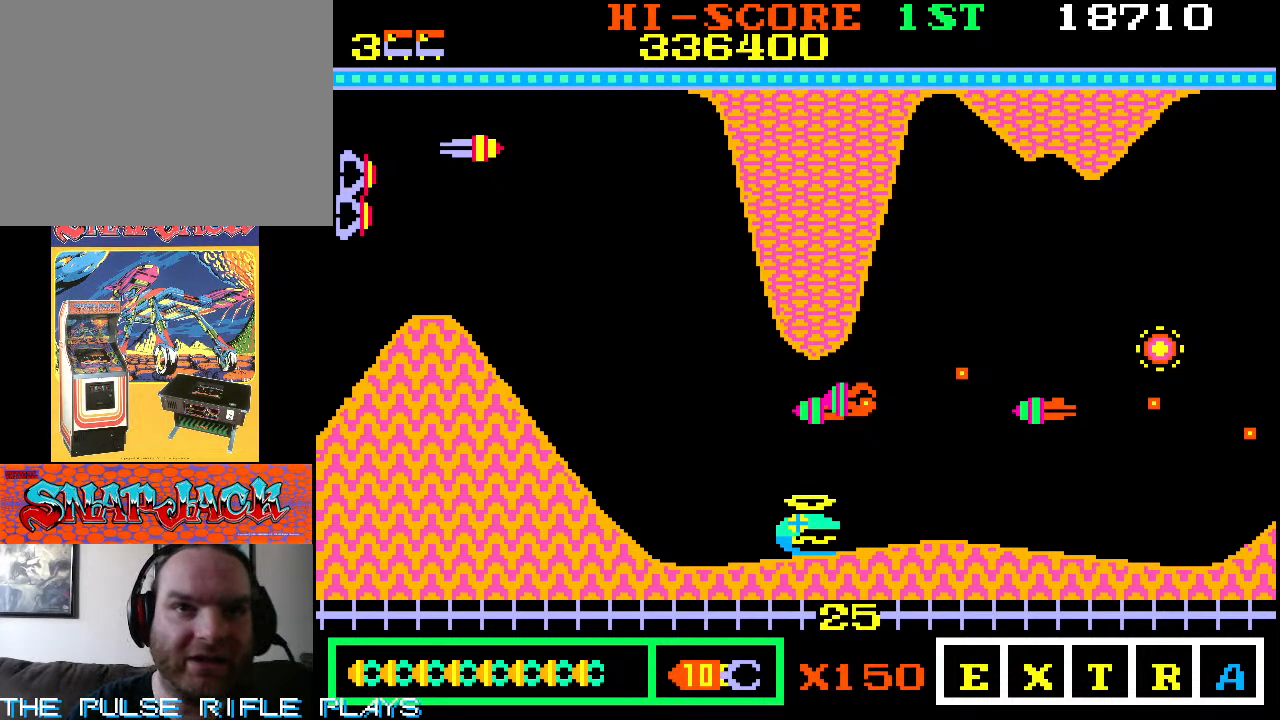
{"dt_ms": 500, "buttons": [], "left_stick": "center", "events": []}
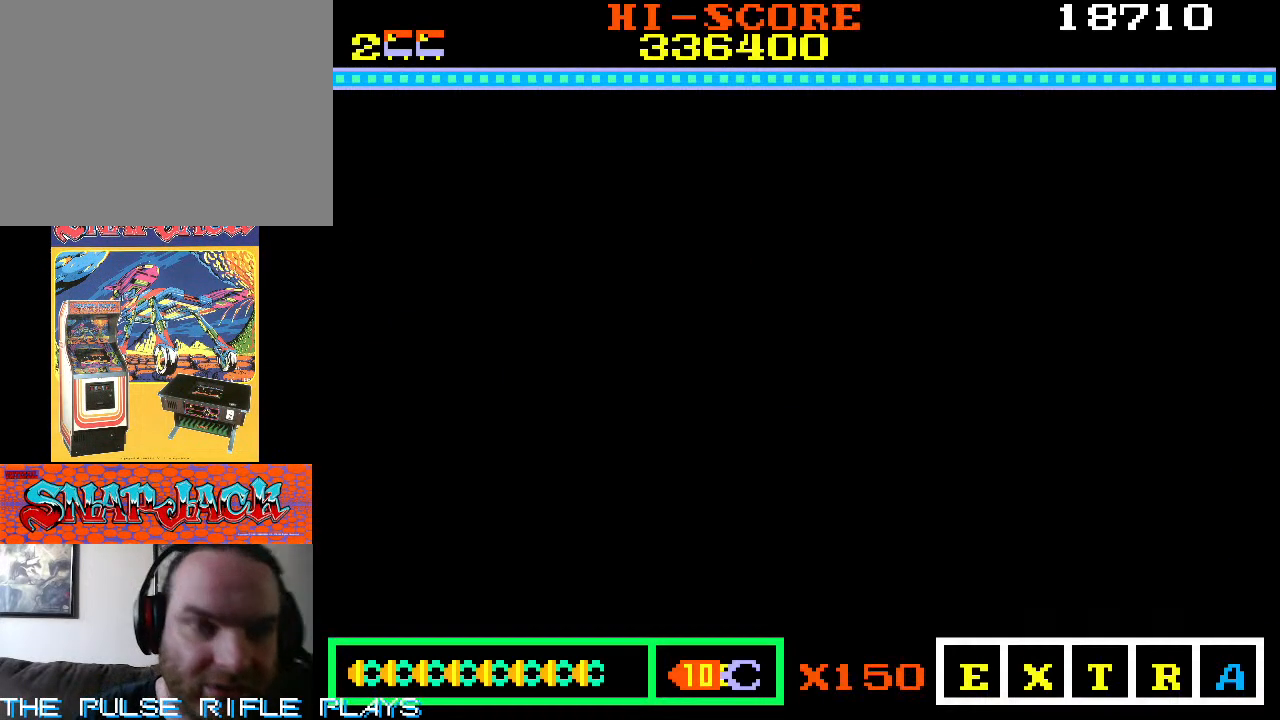
{"dt_ms": 500, "buttons": [], "left_stick": "center", "events": []}
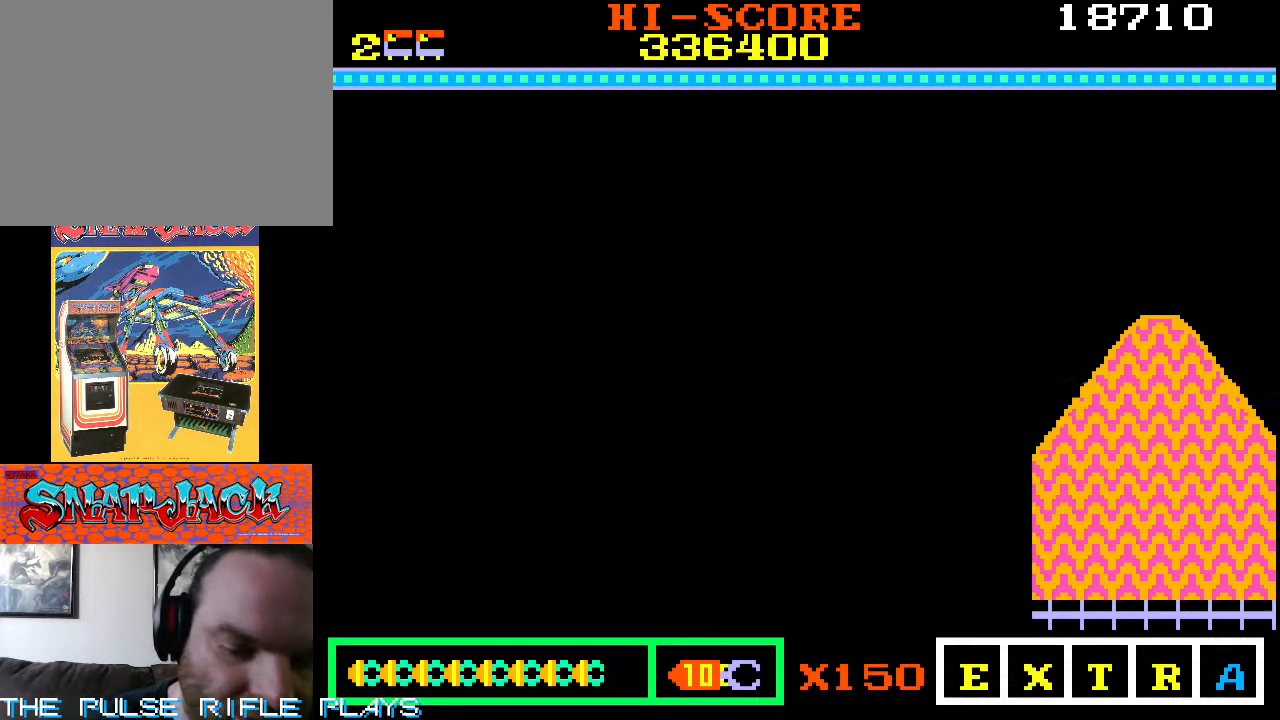
{"dt_ms": 500, "buttons": [], "left_stick": "center", "events": []}
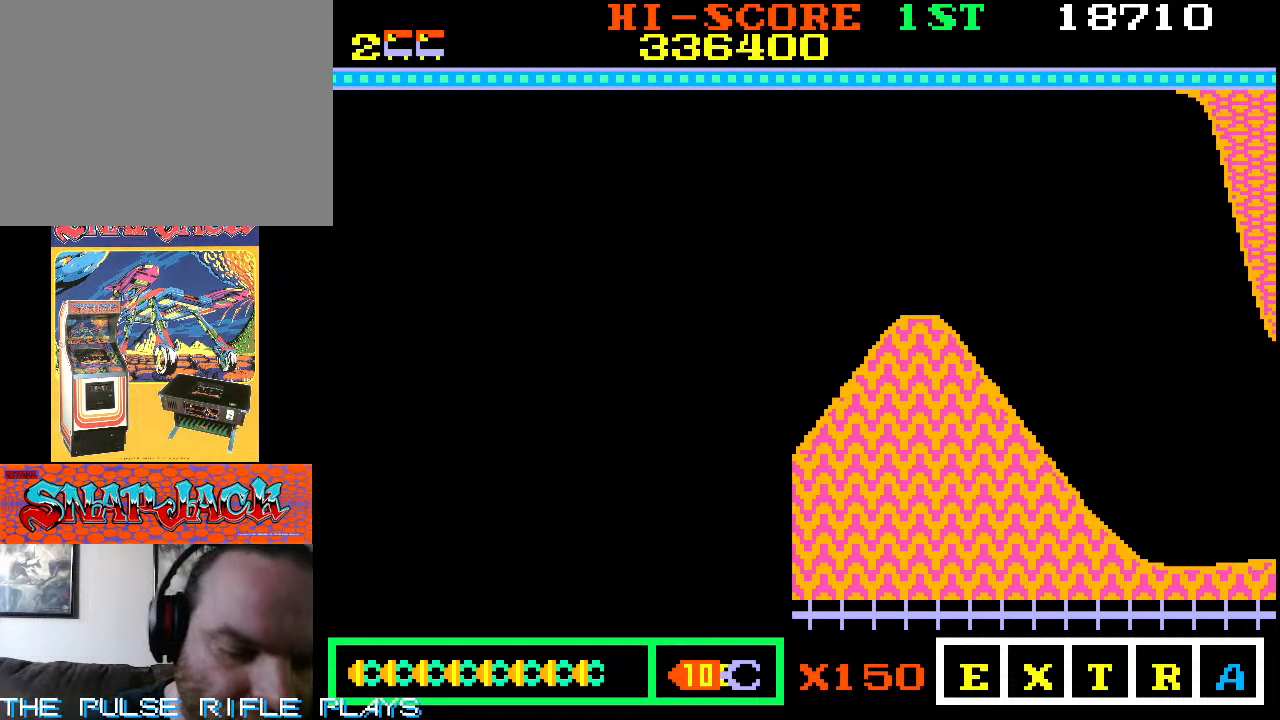
{"dt_ms": 500, "buttons": [], "left_stick": "center", "events": []}
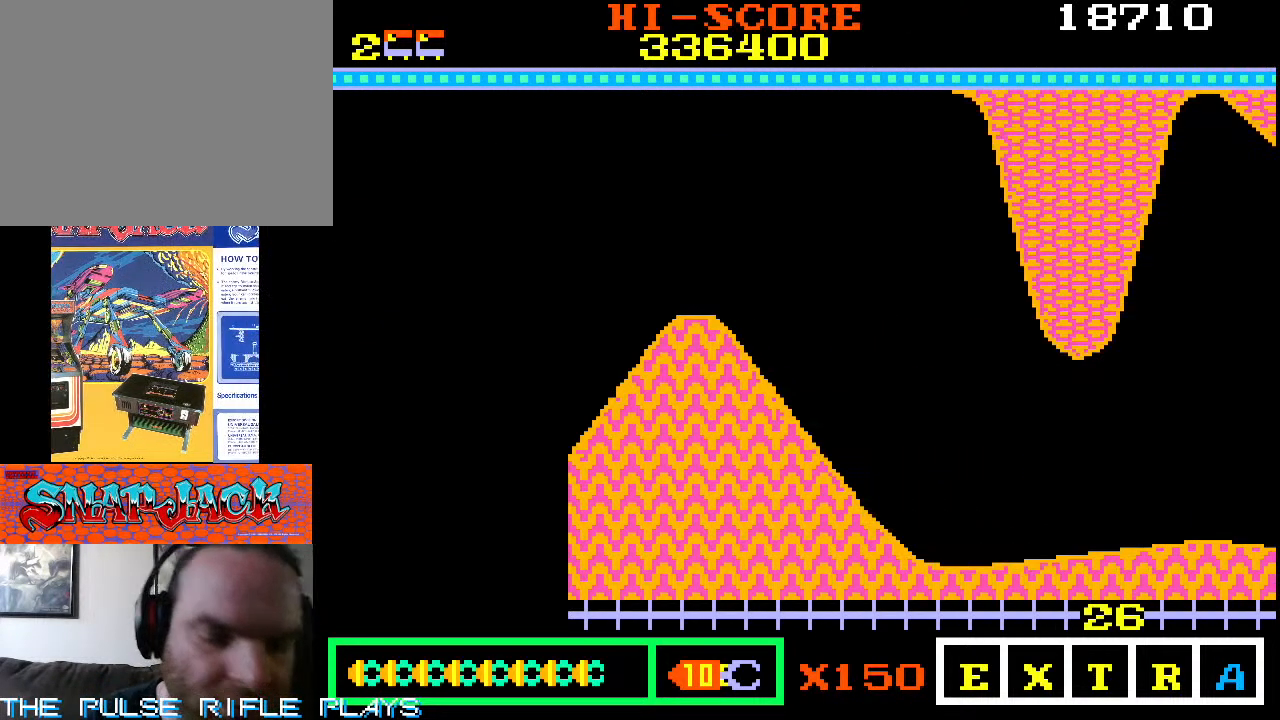
{"dt_ms": 500, "buttons": [], "left_stick": "center", "events": [[217, "left_stick", "up"], [300, "left_stick", "center"], [383, "left_stick", "up"], [500, "left_stick", "center"]]}
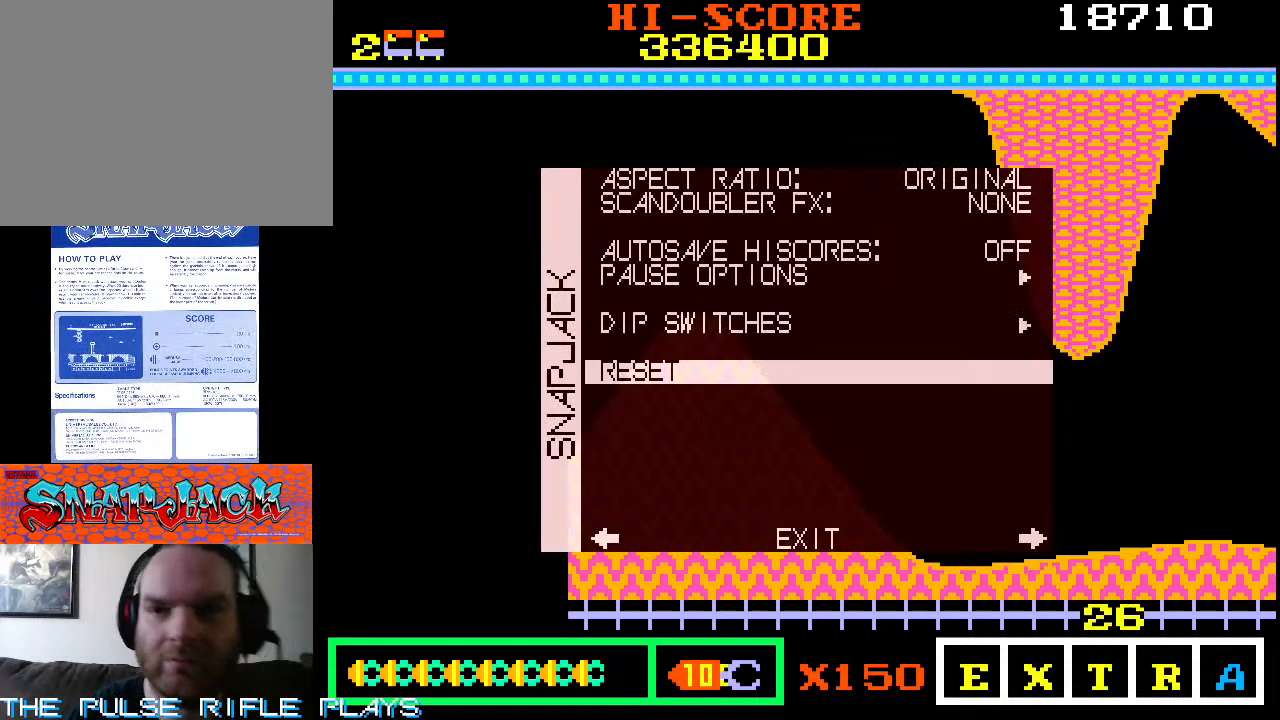
{"dt_ms": 500, "buttons": [], "left_stick": "center", "events": [[167, "B", "down"], [233, "B", "up"]]}